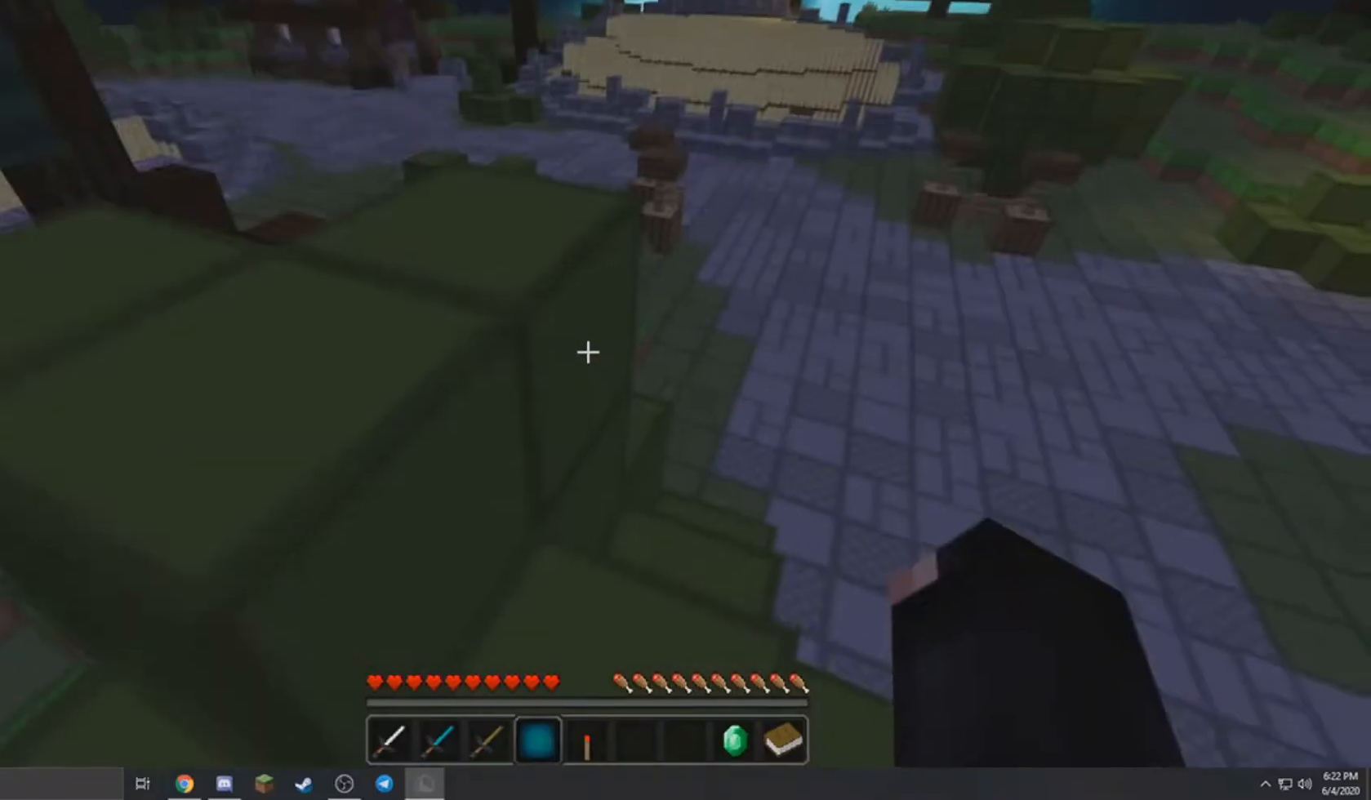
Gameplay with keyboard and mouse; each line is a JSON object with the keys and mouse buttons held at the frame after it. "events" lists presses ("down") and releases ("up") of "a", "d", "s", "w", "mouse_left" and "mouse_right" between this image and that frame as [ms after this image, input, new state], when the widget could be followed in between. "mouse_left", "mouse_right" = the "left", "right" buttons of the "mouse" list. No other keys are recorded. Fast repeated clicks can show as one long hold. Mouse movement is not recorded.
{"keys": ["a", "w"], "mouse": [], "events": [[134, "a", "down"]]}
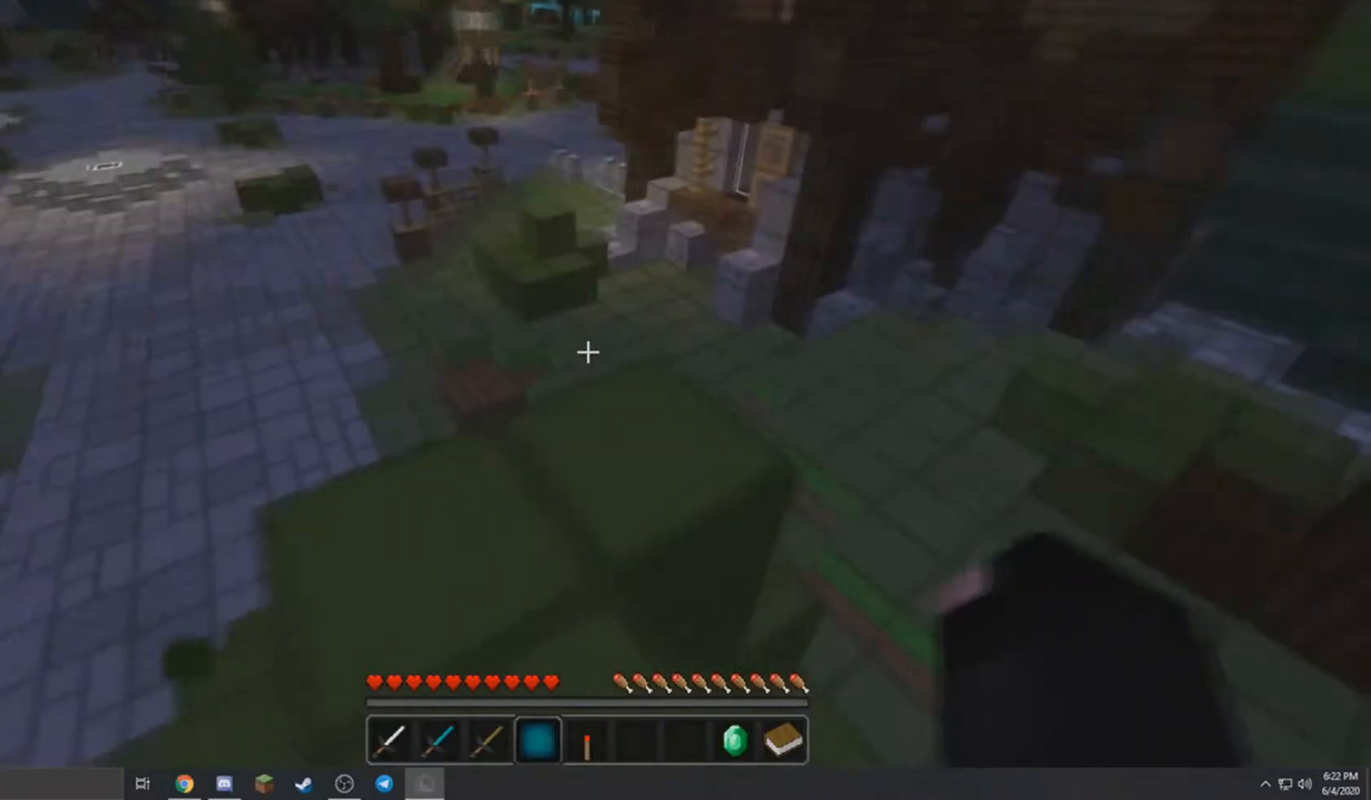
{"keys": ["a", "w"], "mouse": [], "events": [[100, "a", "up"], [500, "a", "down"]]}
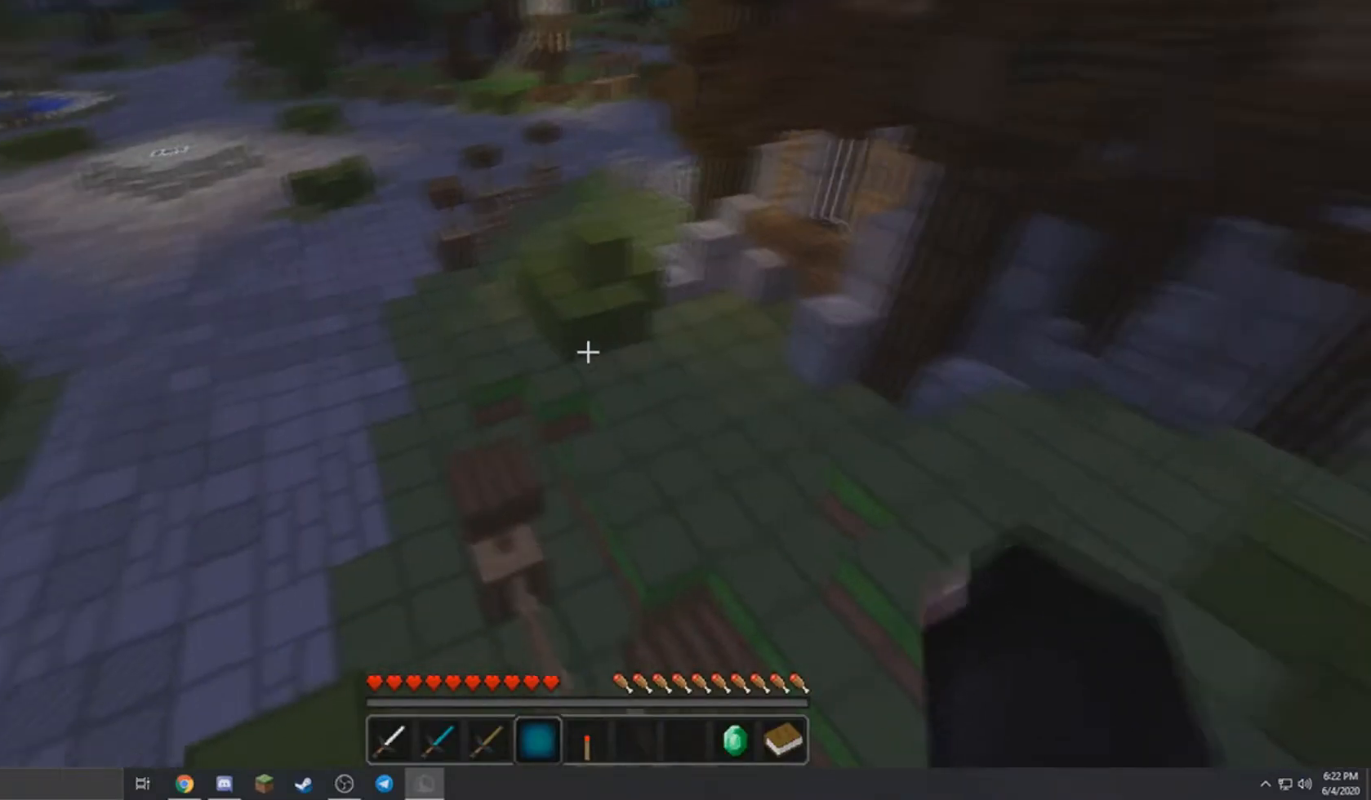
{"keys": ["w"], "mouse": [], "events": [[200, "a", "up"], [267, "a", "down"], [501, "a", "up"]]}
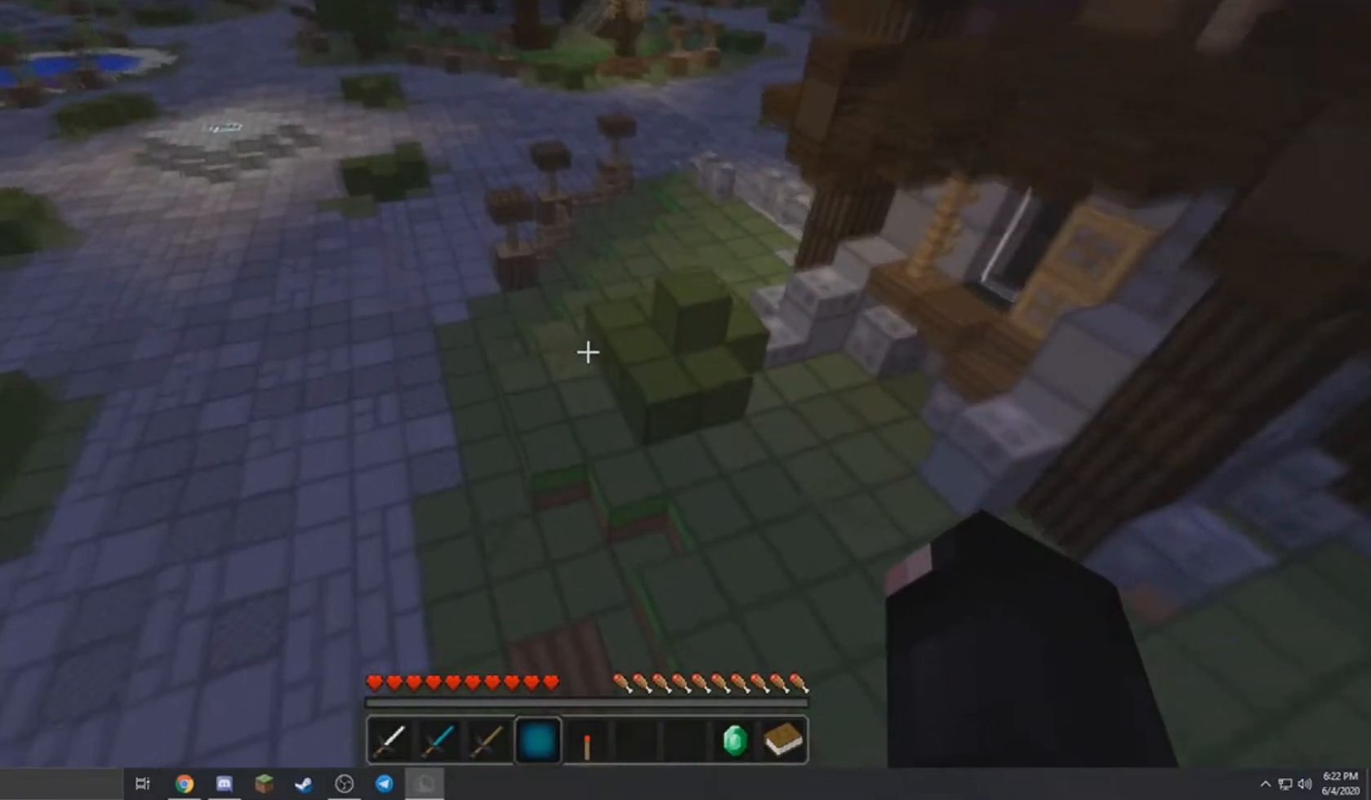
{"keys": ["d", "w"], "mouse": [], "events": [[66, "d", "down"], [233, "d", "up"], [500, "d", "down"]]}
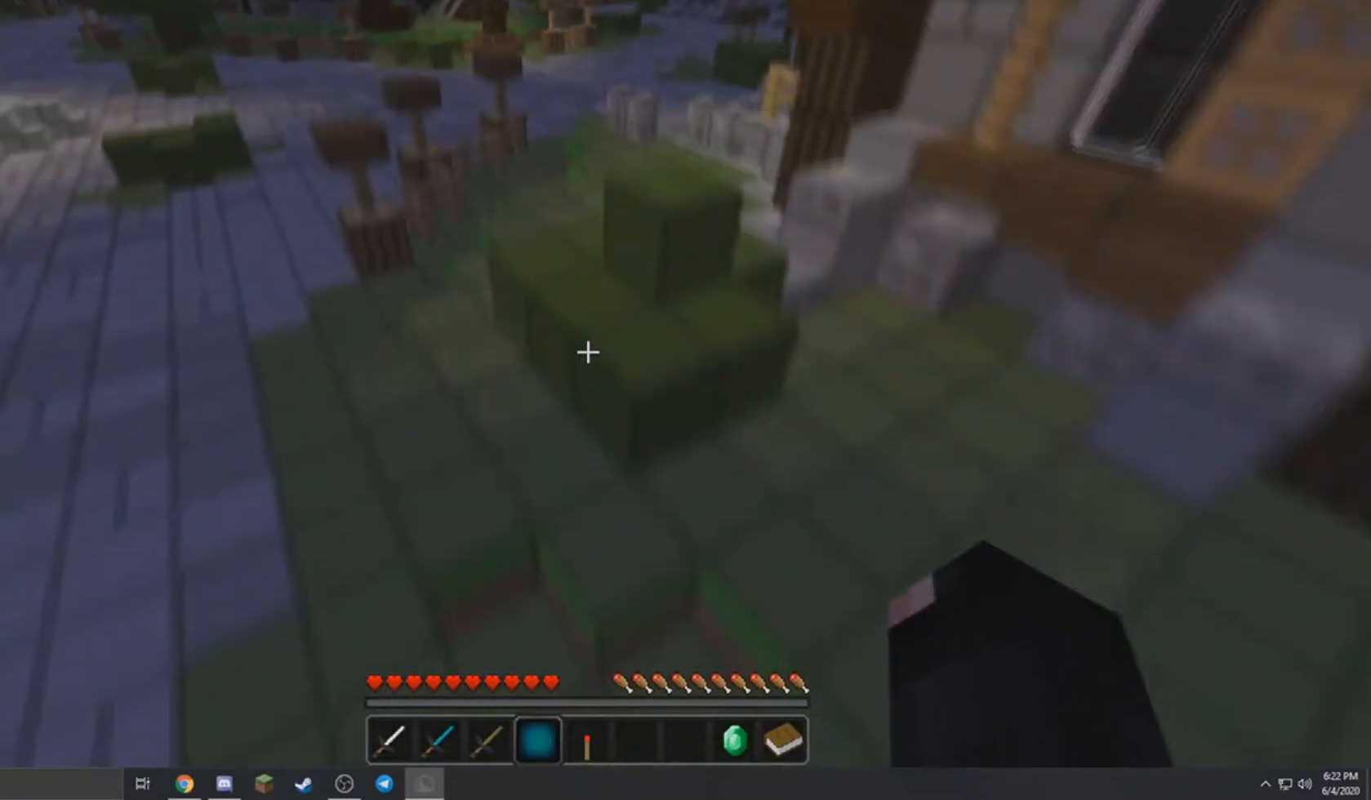
{"keys": ["a", "w"], "mouse": [], "events": [[367, "a", "down"], [367, "d", "up"]]}
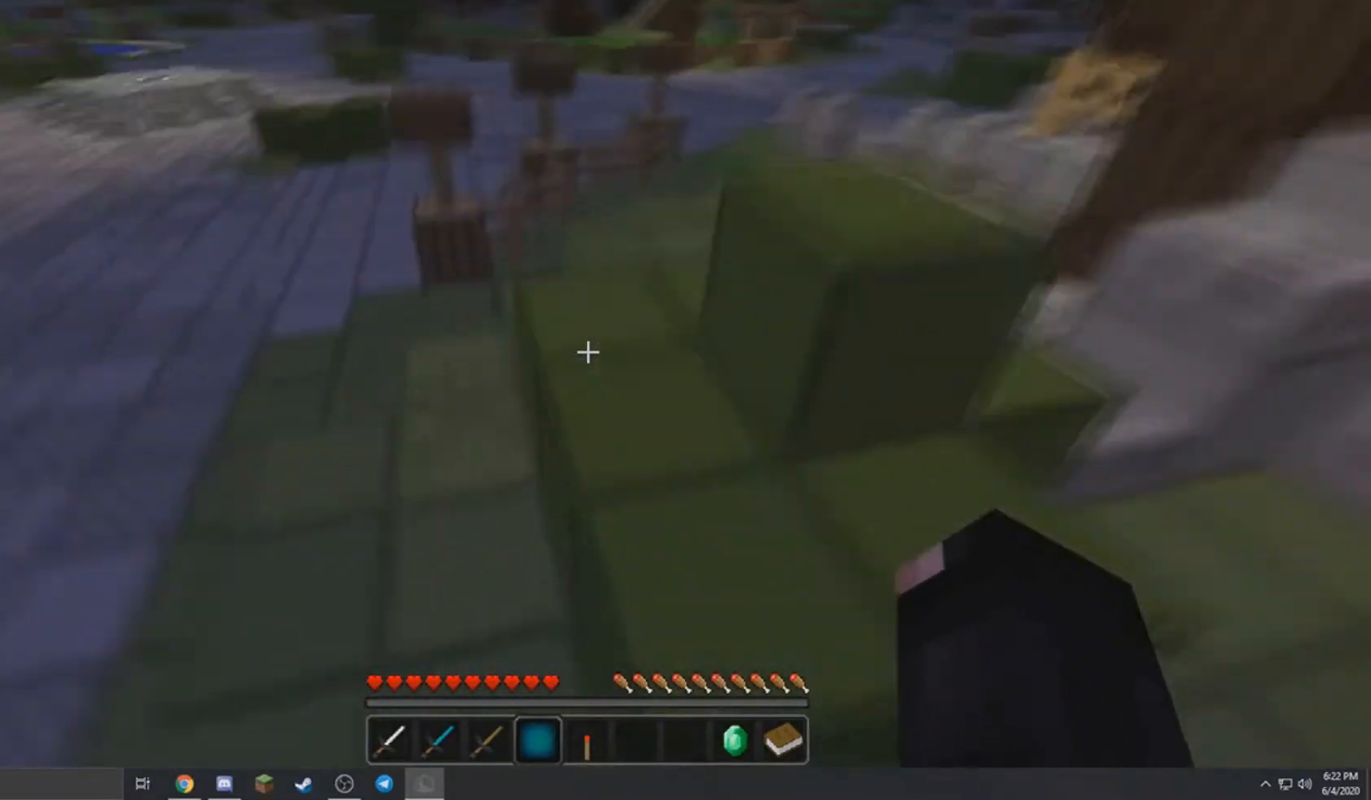
{"keys": ["a", "w"], "mouse": [], "events": [[133, "a", "up"], [467, "a", "down"]]}
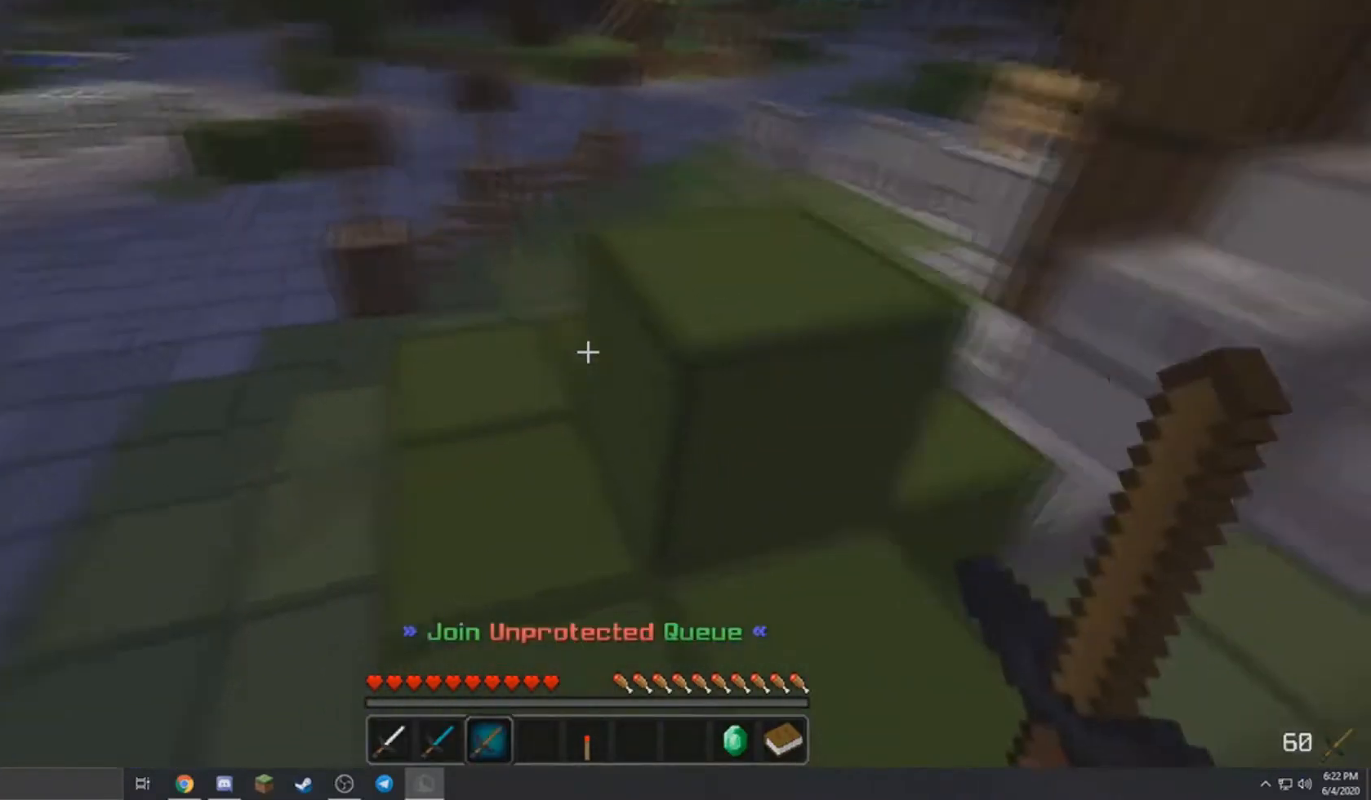
{"keys": ["a", "w"], "mouse": [], "events": [[33, "a", "up"], [33, "d", "down"], [334, "d", "up"], [400, "a", "down"]]}
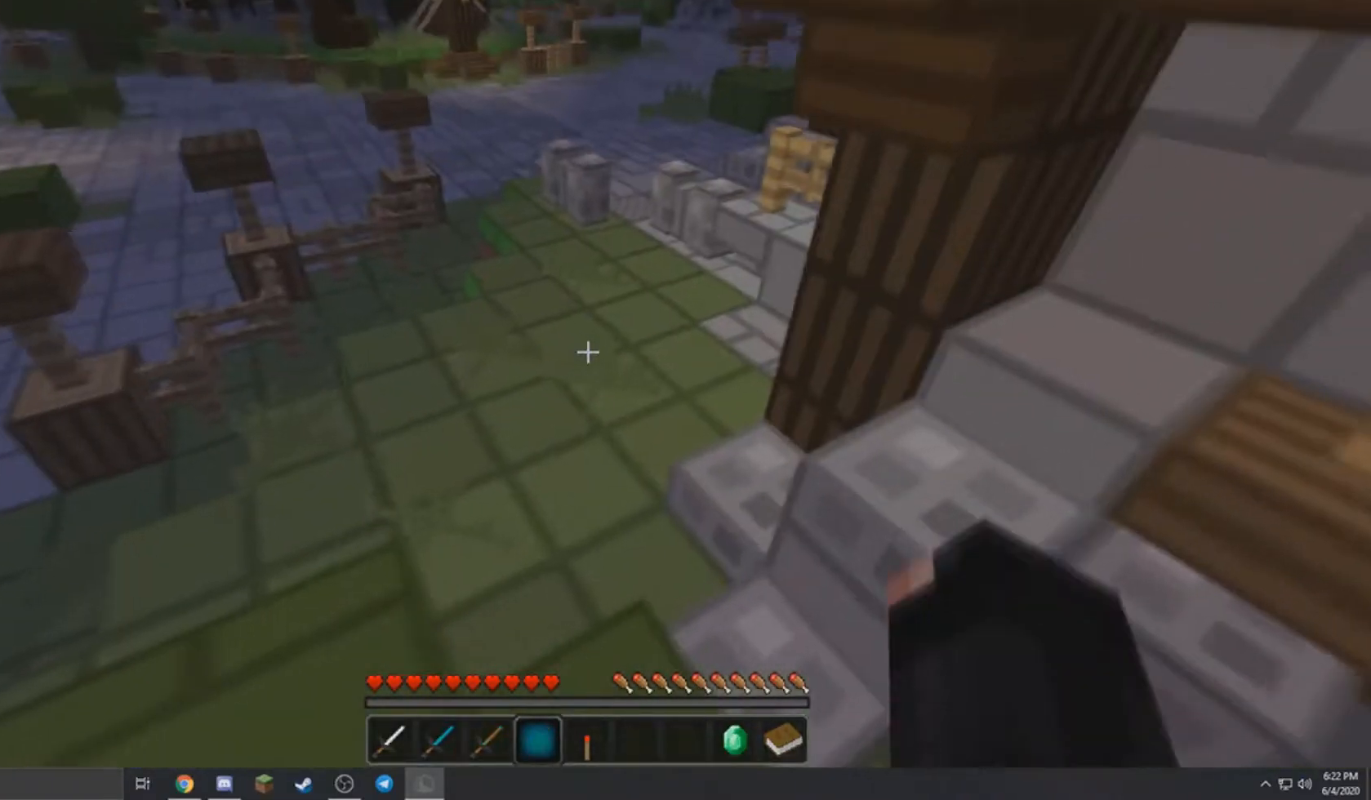
{"keys": ["a", "w"], "mouse": [], "events": [[100, "a", "up"], [433, "a", "down"]]}
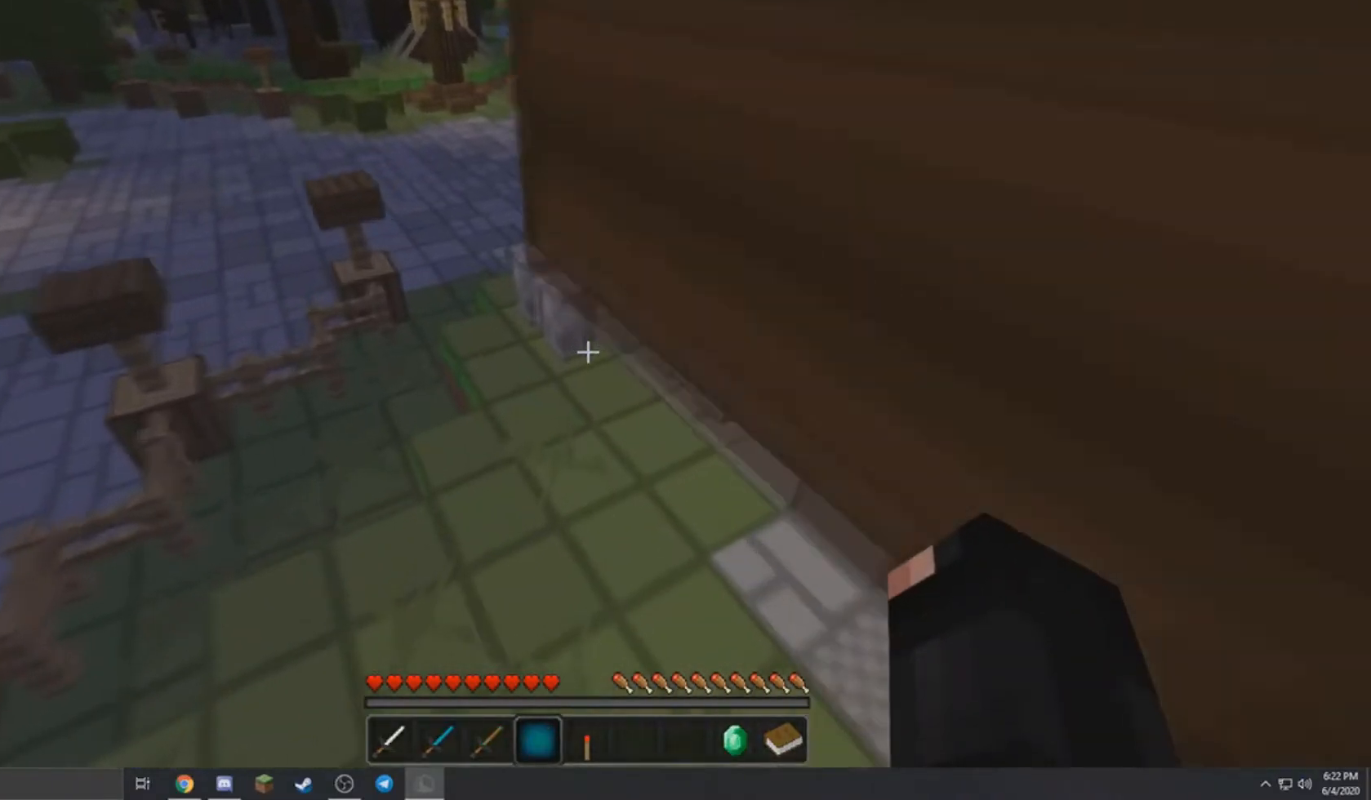
{"keys": ["d", "w"], "mouse": [], "events": [[234, "a", "up"], [300, "d", "down"]]}
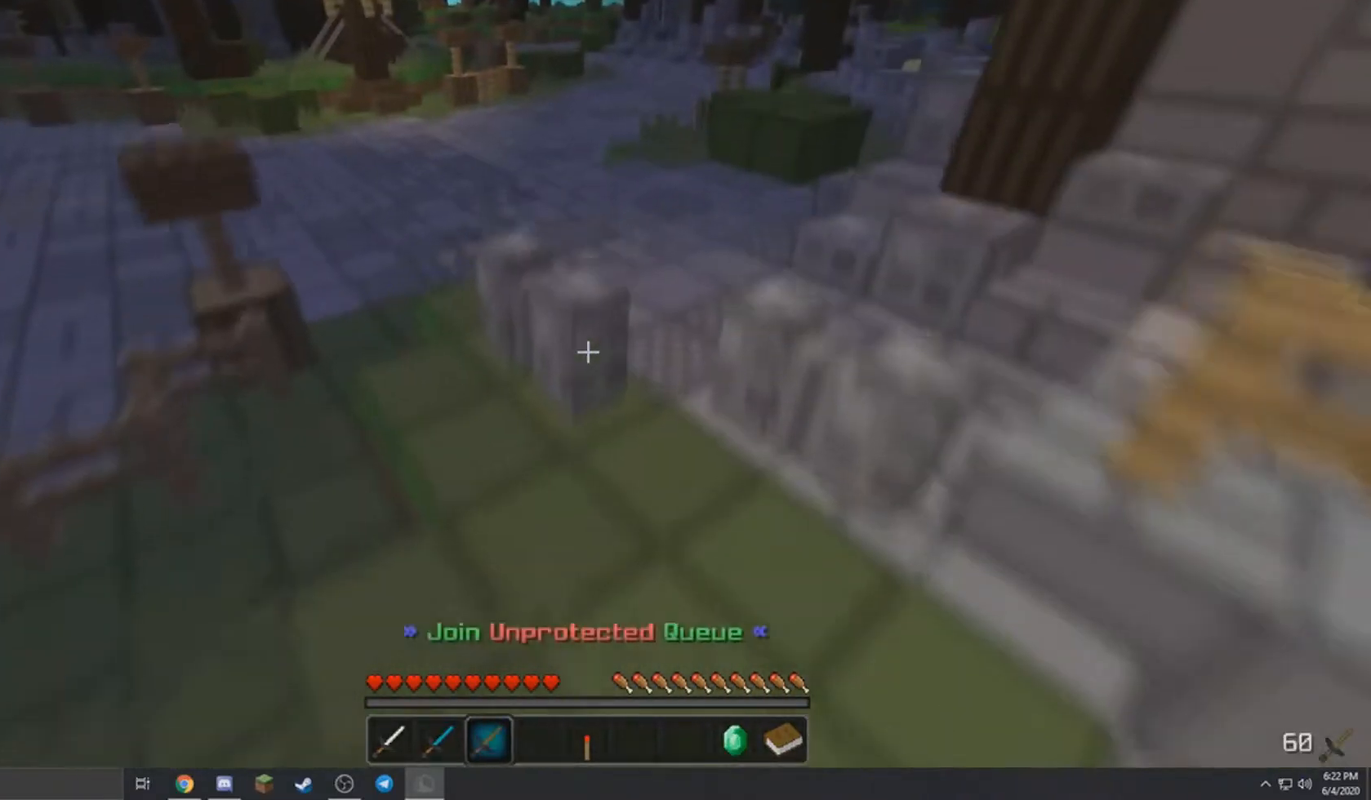
{"keys": ["w"], "mouse": [], "events": [[166, "d", "up"]]}
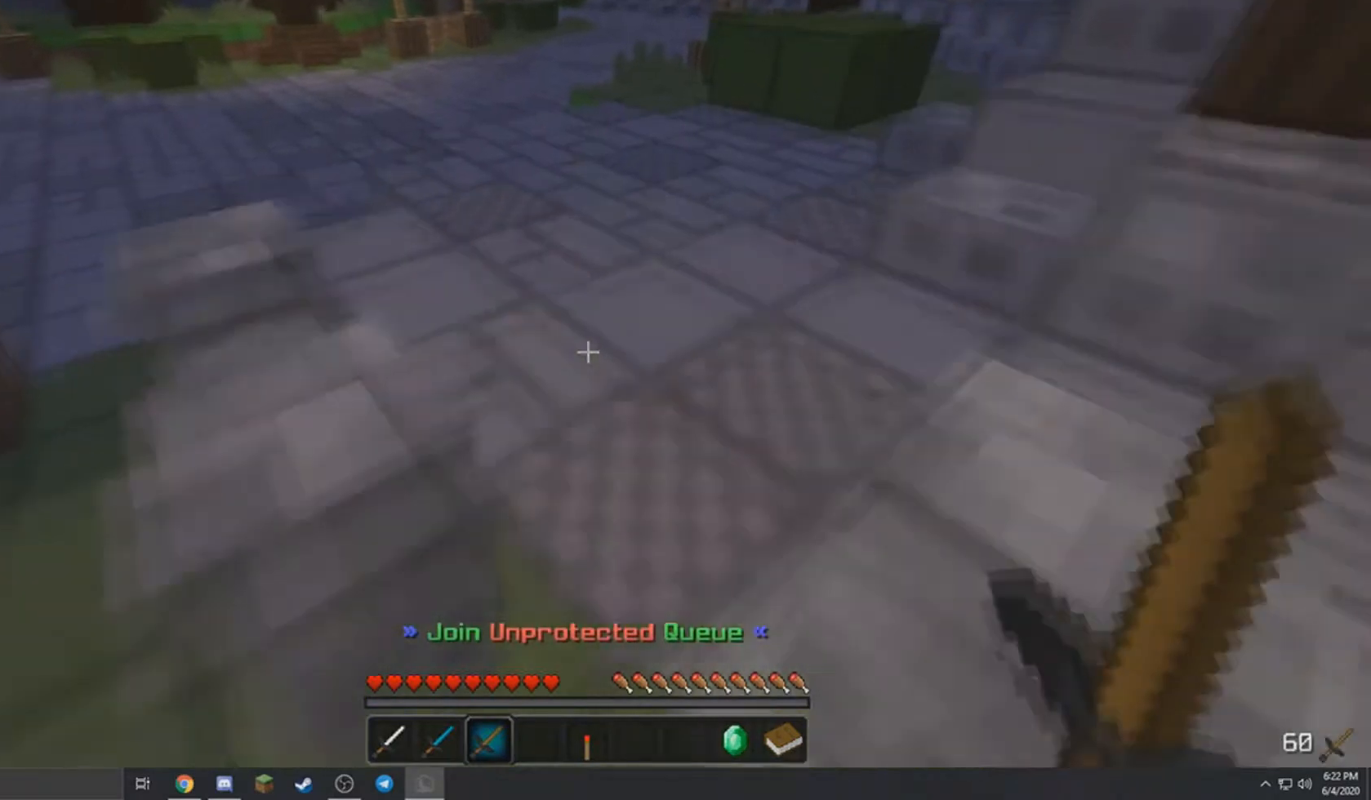
{"keys": ["a"], "mouse": [], "events": [[434, "a", "down"], [467, "w", "up"]]}
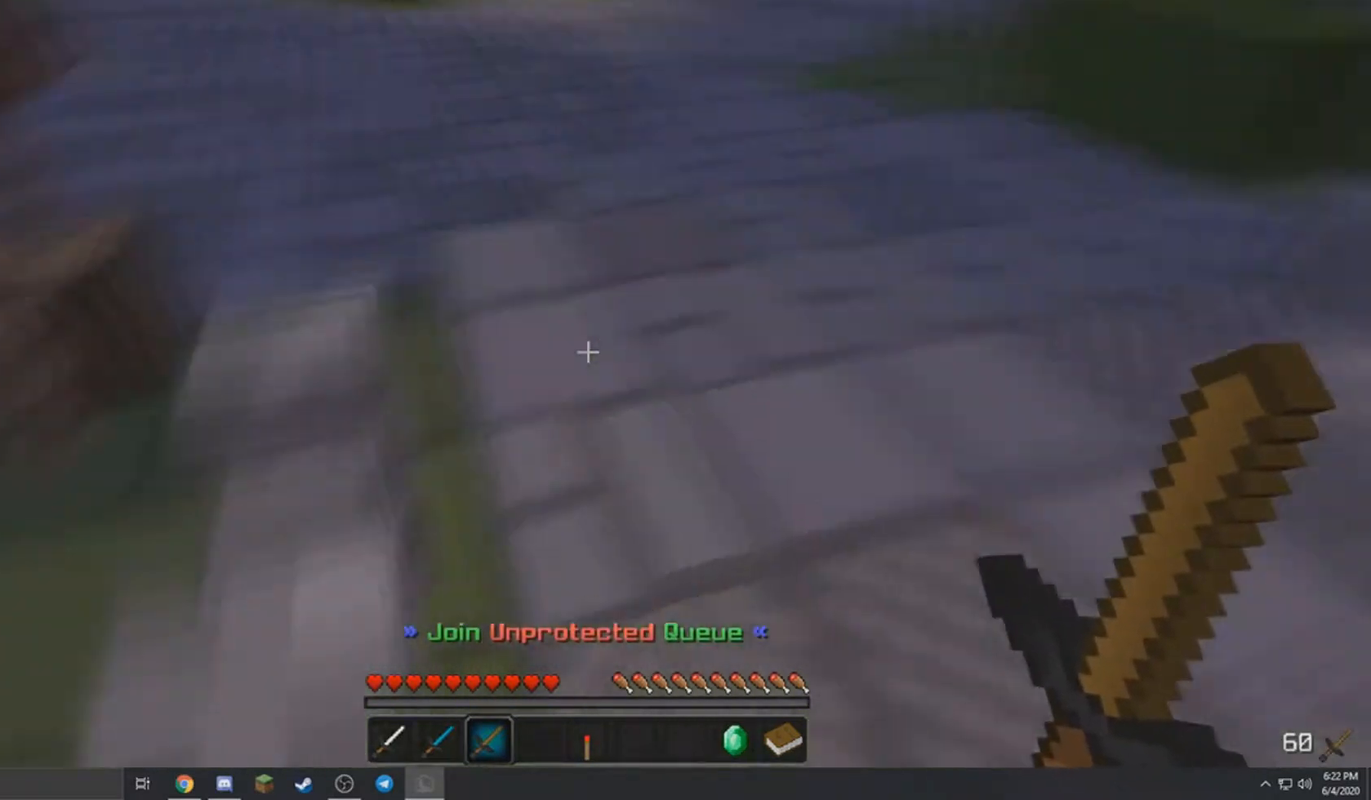
{"keys": ["w"], "mouse": [], "events": [[333, "w", "down"], [467, "a", "up"]]}
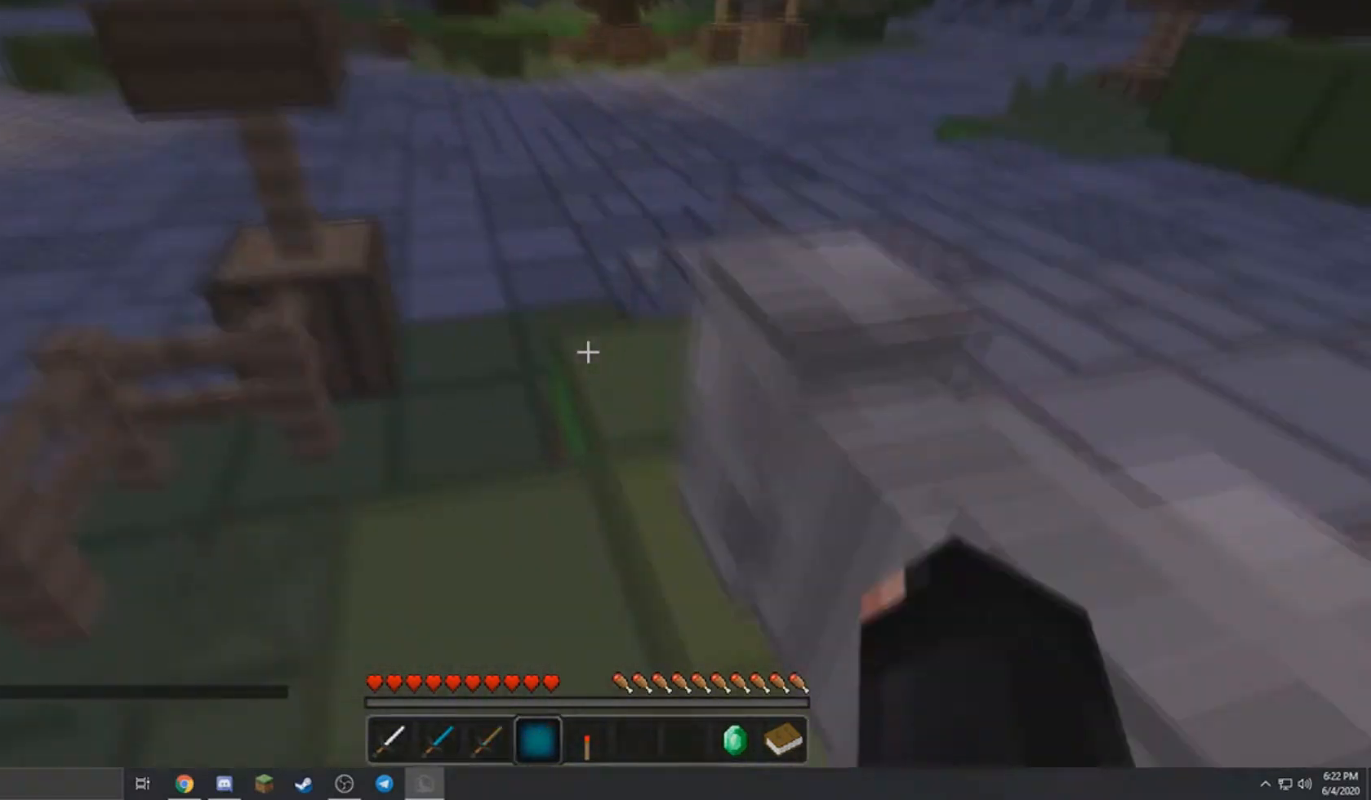
{"keys": ["w"], "mouse": [], "events": []}
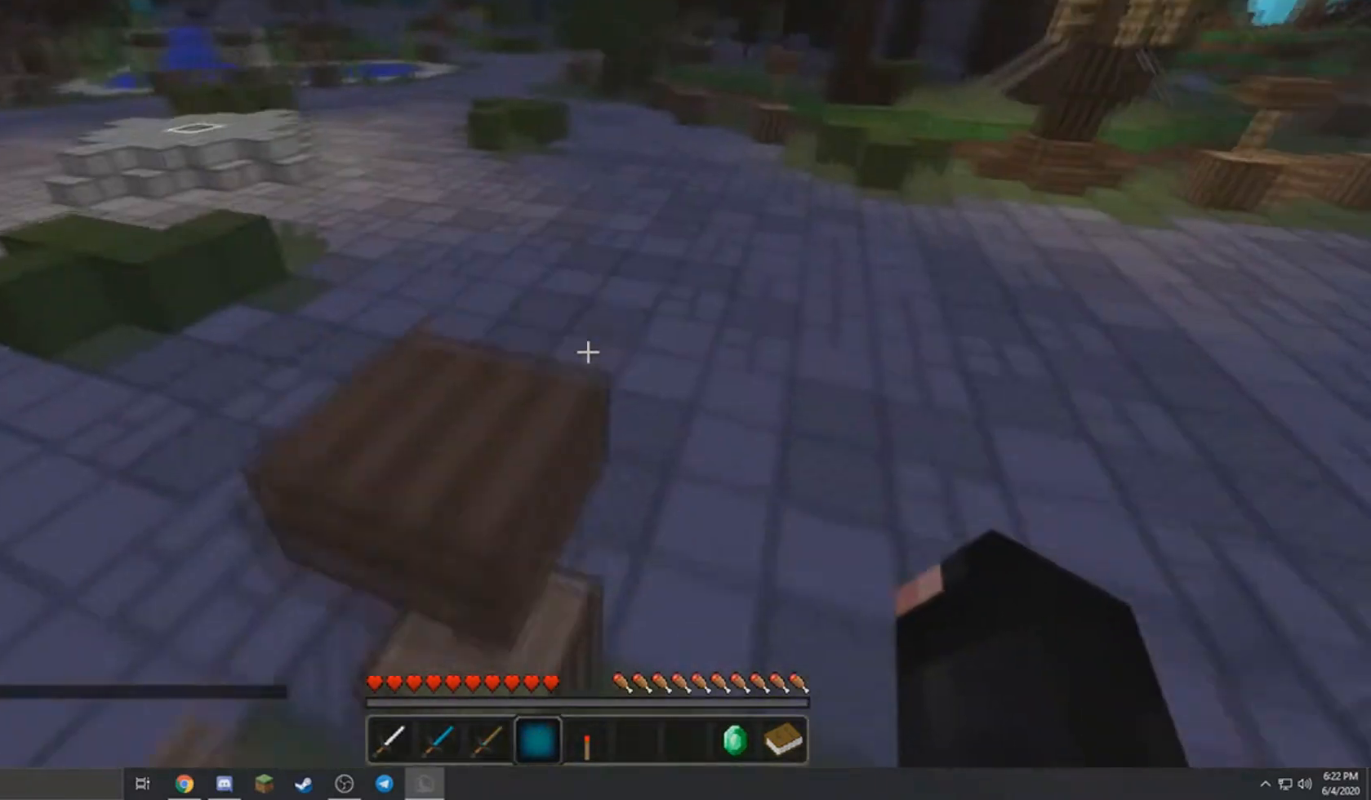
{"keys": ["w"], "mouse": [], "events": [[33, "a", "down"], [200, "a", "up"], [200, "d", "down"], [400, "d", "up"]]}
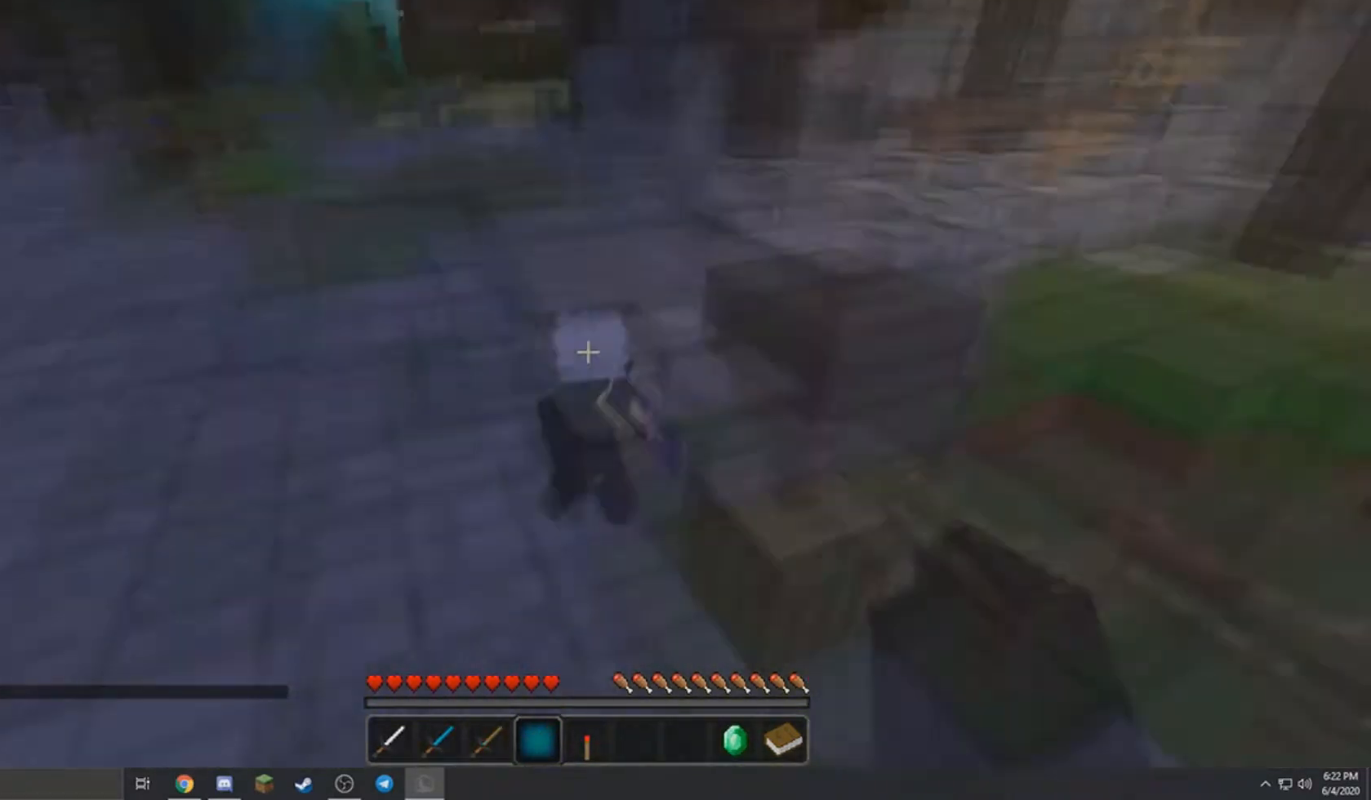
{"keys": ["a", "w"], "mouse": [], "events": [[100, "a", "down"]]}
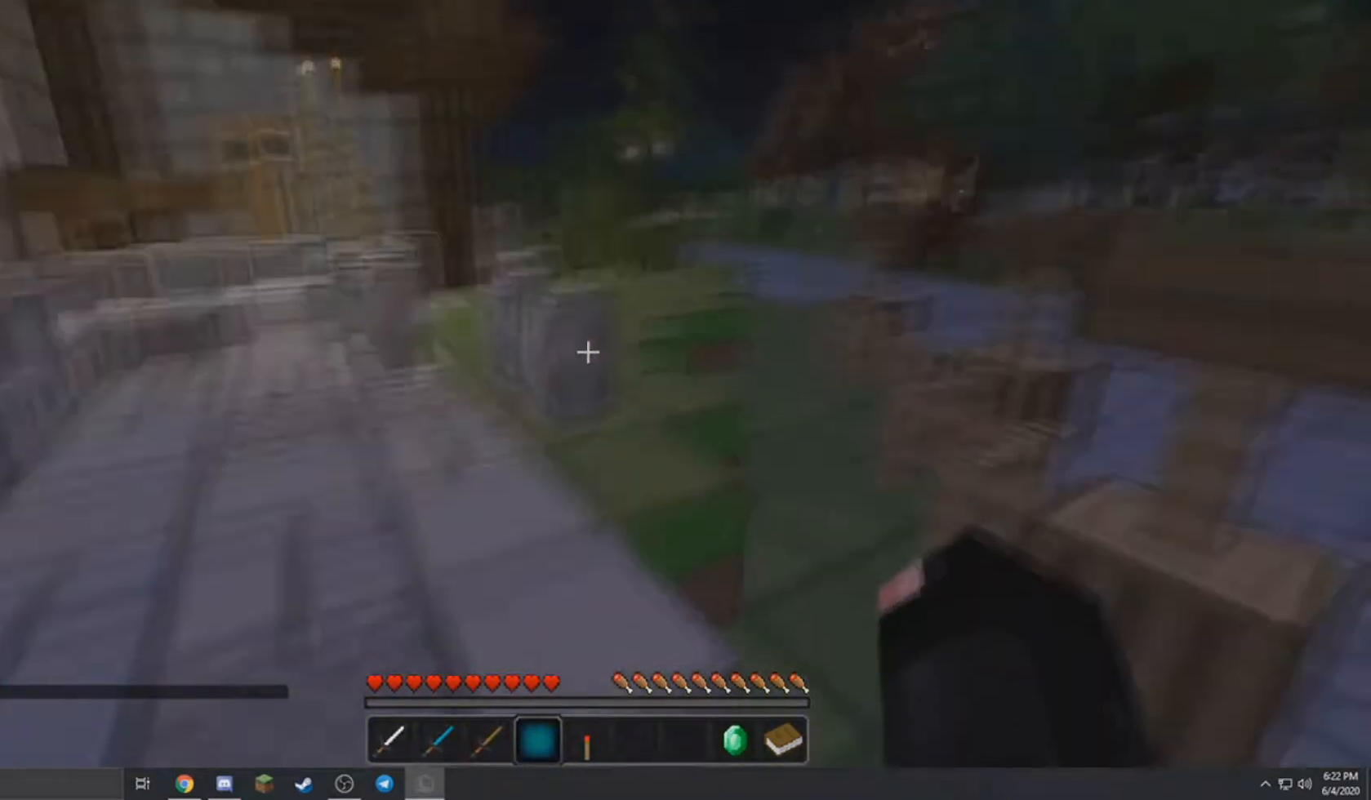
{"keys": ["w"], "mouse": [], "events": [[433, "a", "up"]]}
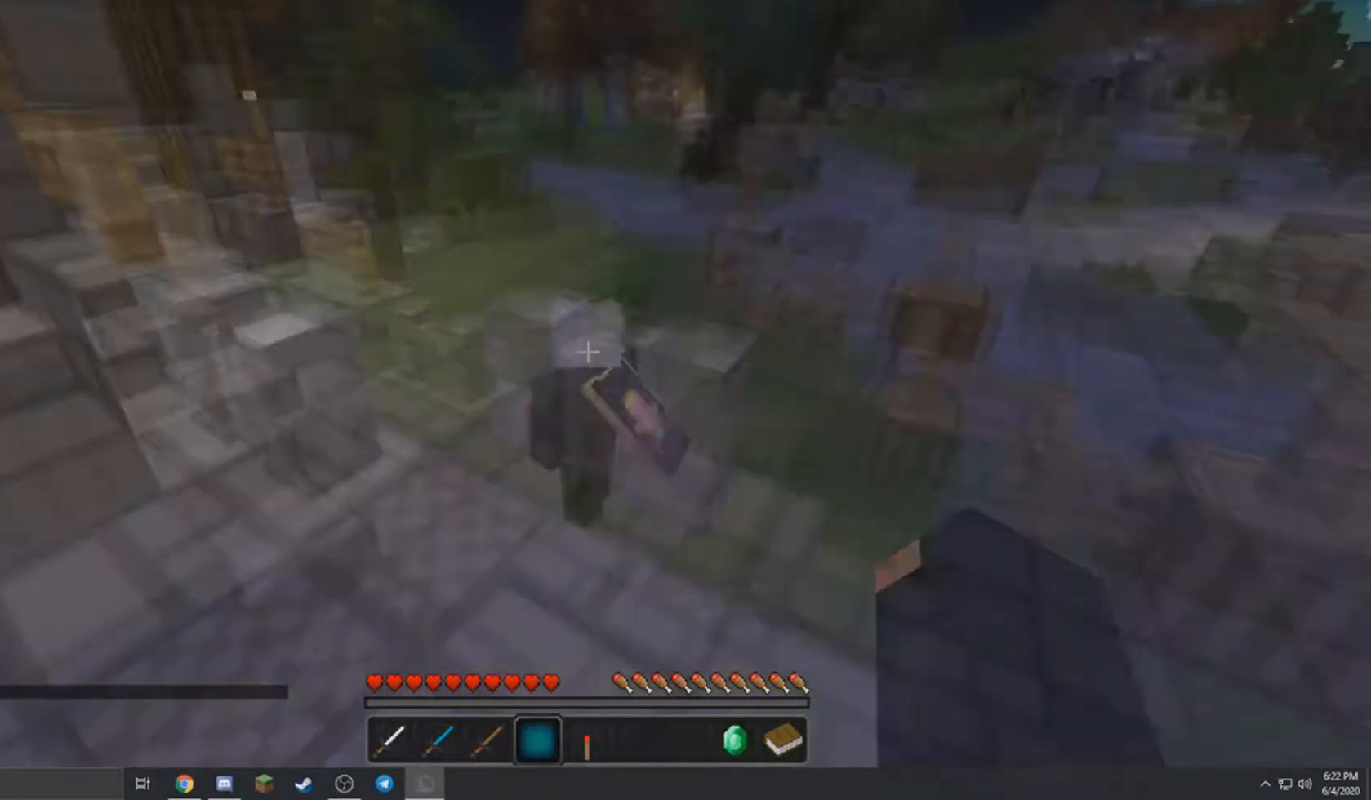
{"keys": ["w"], "mouse": [], "events": [[67, "a", "down"], [367, "a", "up"]]}
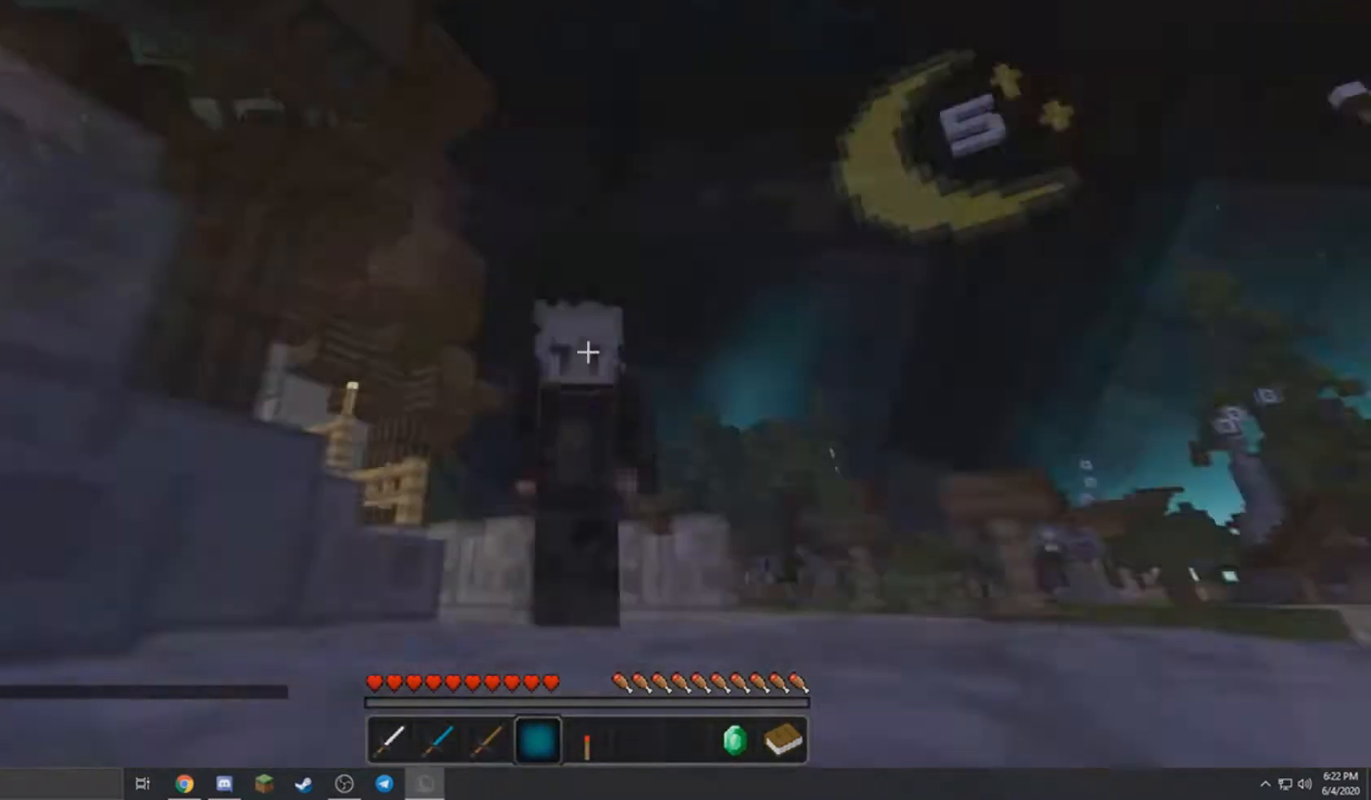
{"keys": ["w"], "mouse": [], "events": []}
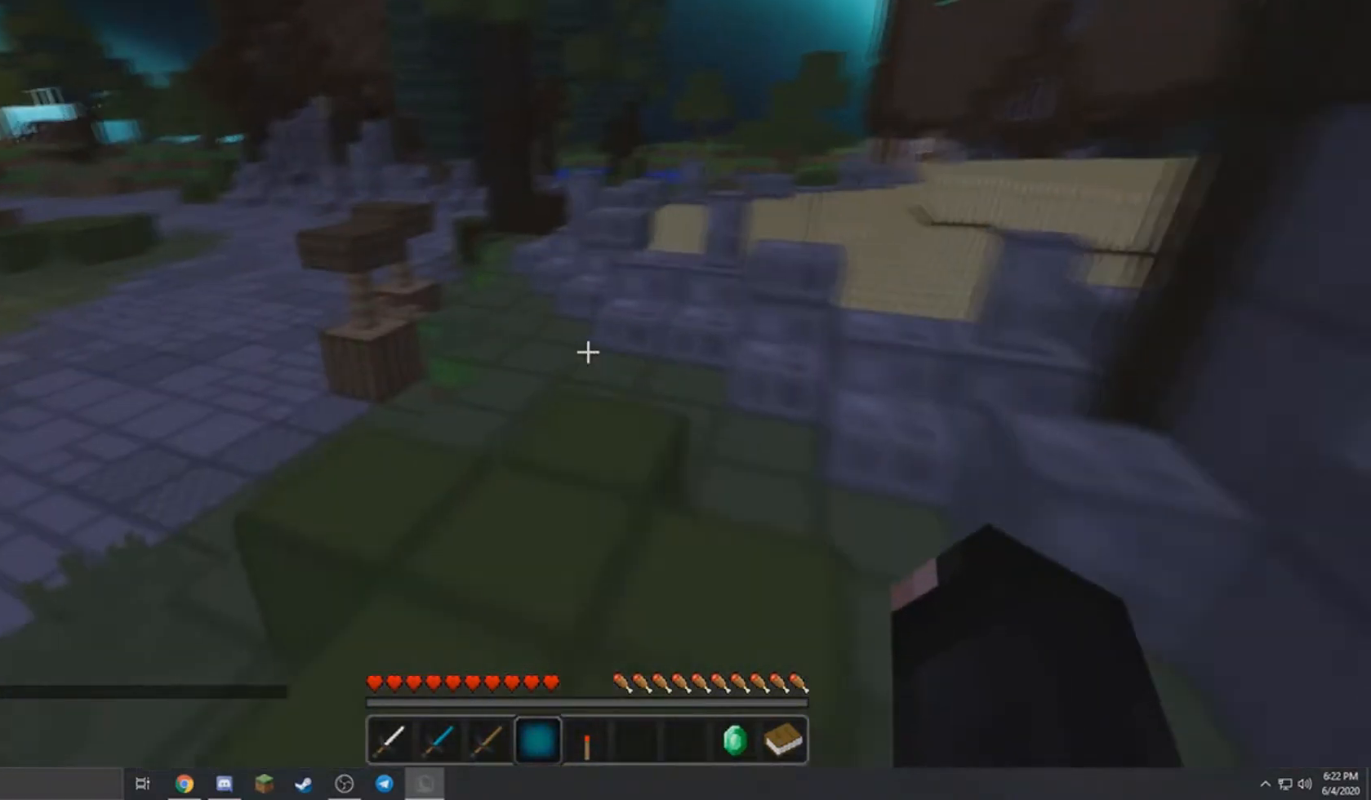
{"keys": ["w"], "mouse": [], "events": [[33, "a", "down"], [400, "a", "up"]]}
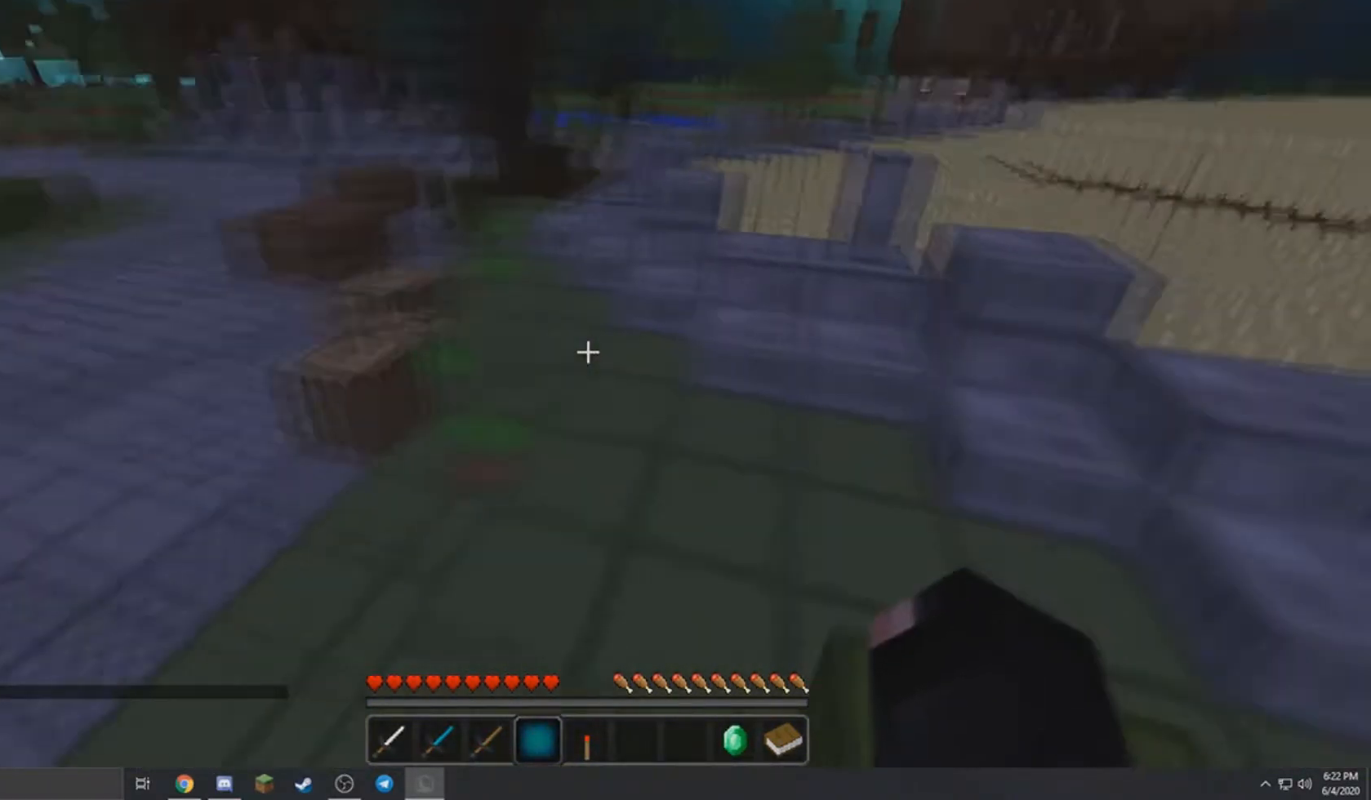
{"keys": ["a", "d", "w"], "mouse": [], "events": [[33, "d", "down"], [200, "d", "up"], [333, "a", "down"], [500, "d", "down"]]}
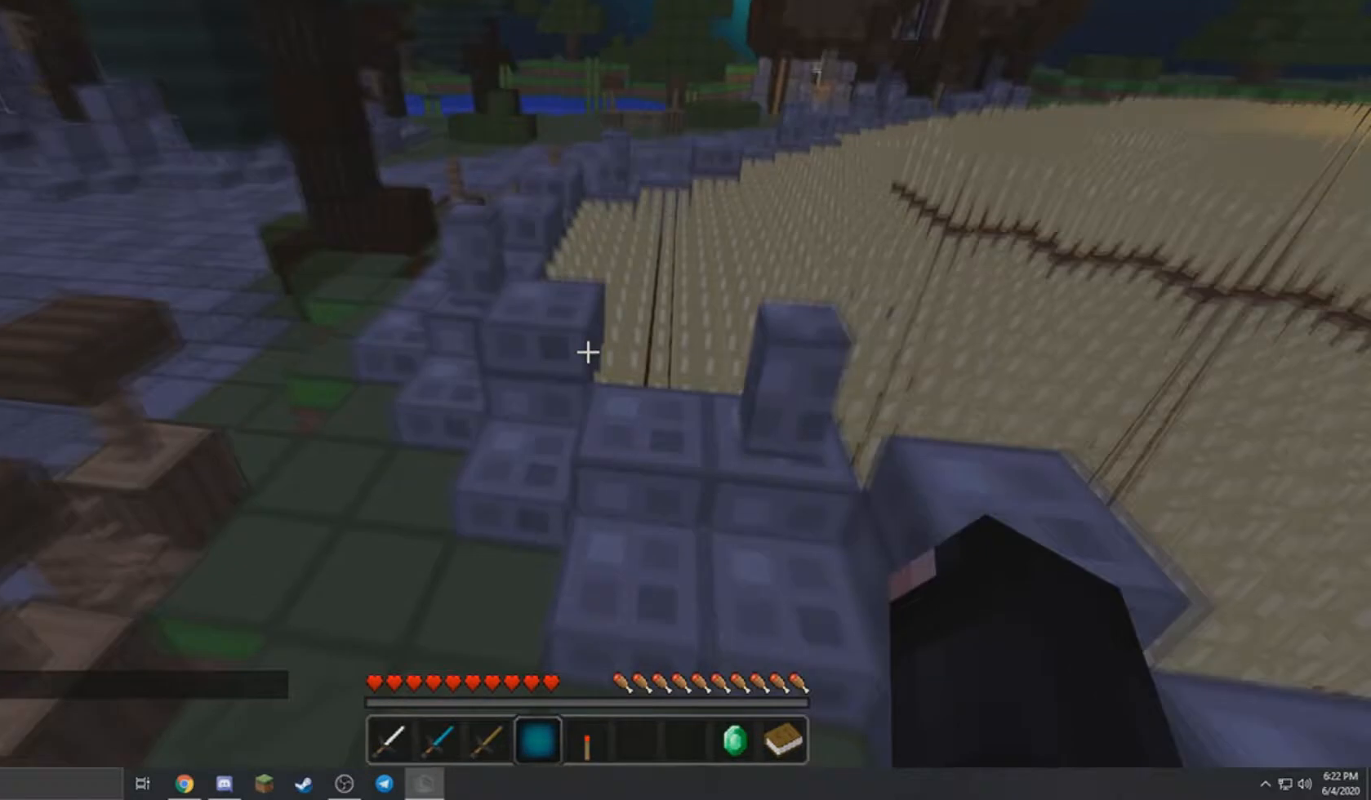
{"keys": ["w"], "mouse": [], "events": [[33, "a", "up"], [334, "d", "up"]]}
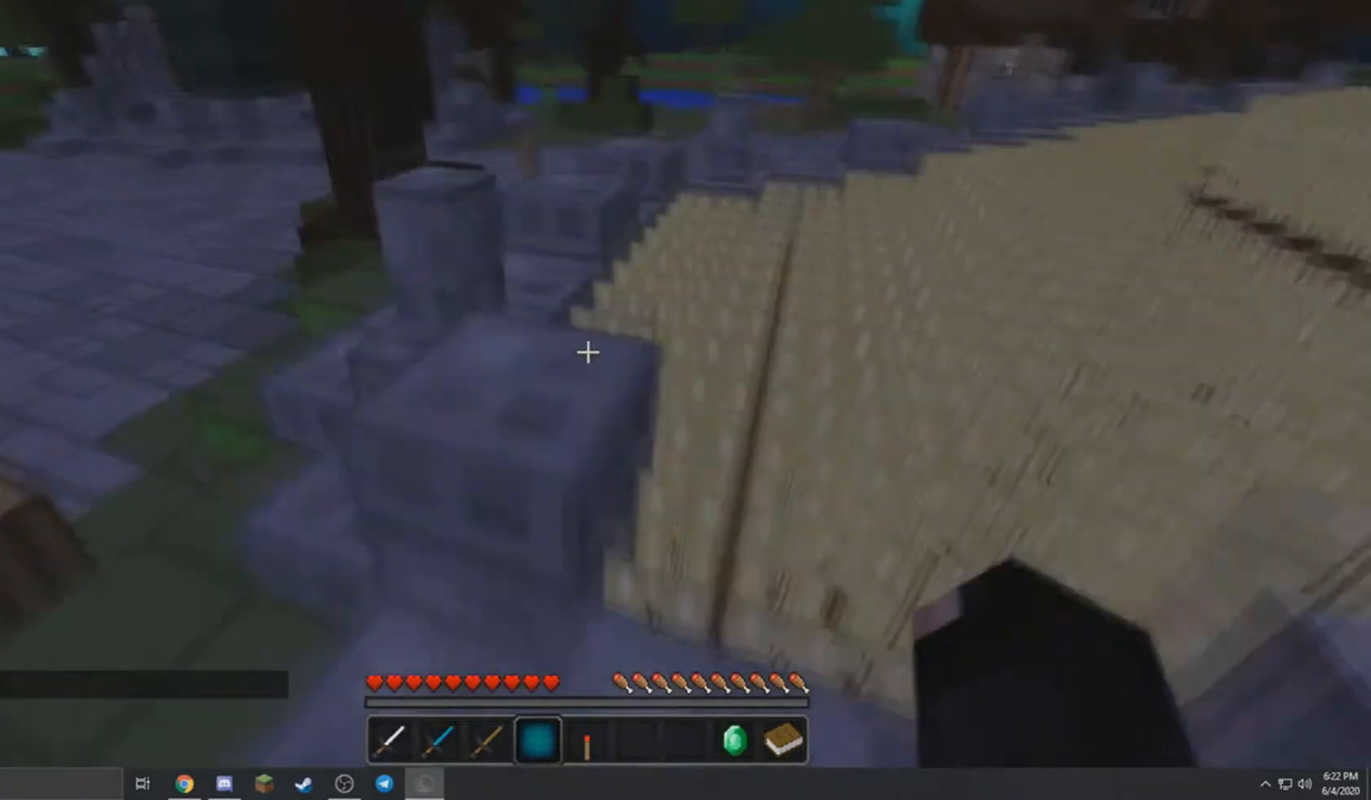
{"keys": ["a", "w"], "mouse": [], "events": [[166, "a", "down"], [266, "d", "down"], [333, "a", "up"], [467, "a", "down"], [467, "d", "up"]]}
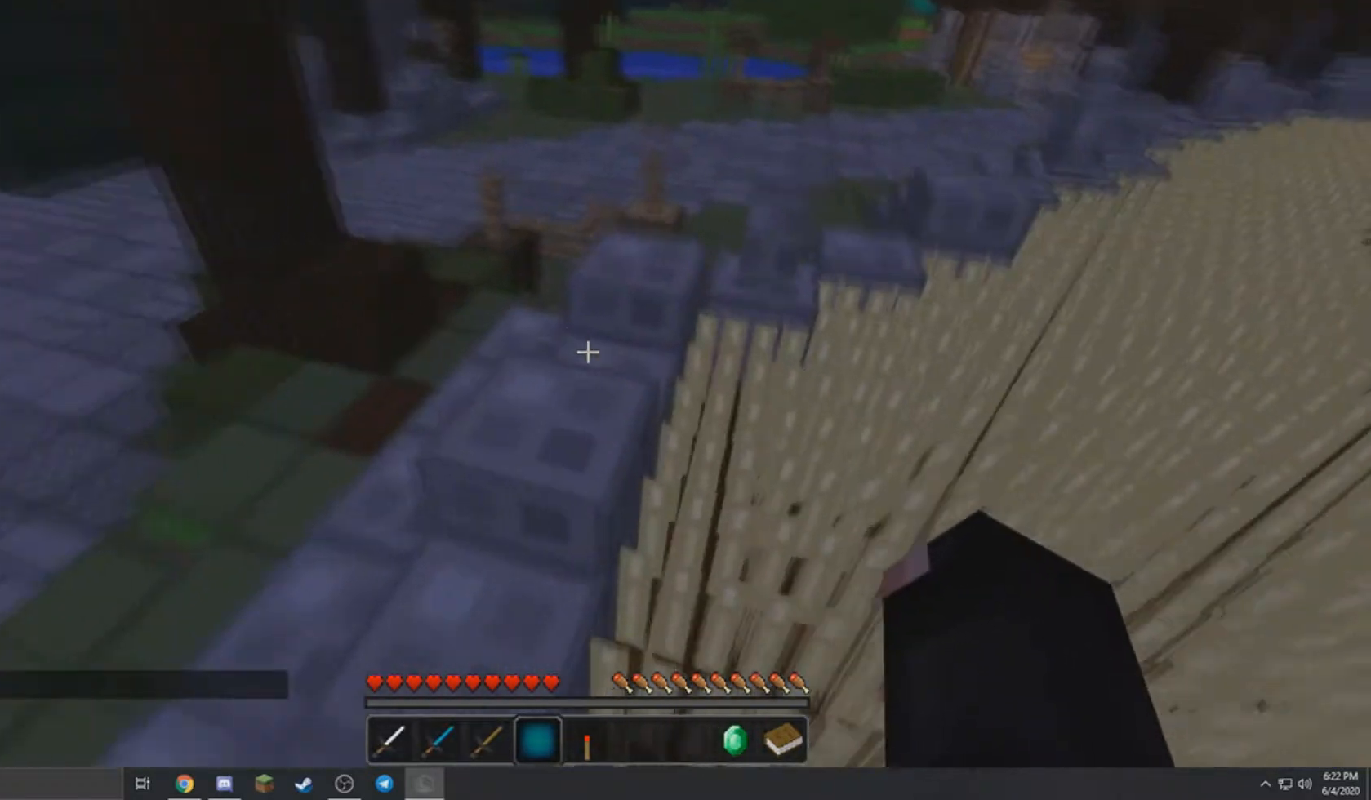
{"keys": ["w"], "mouse": [], "events": [[200, "a", "up"]]}
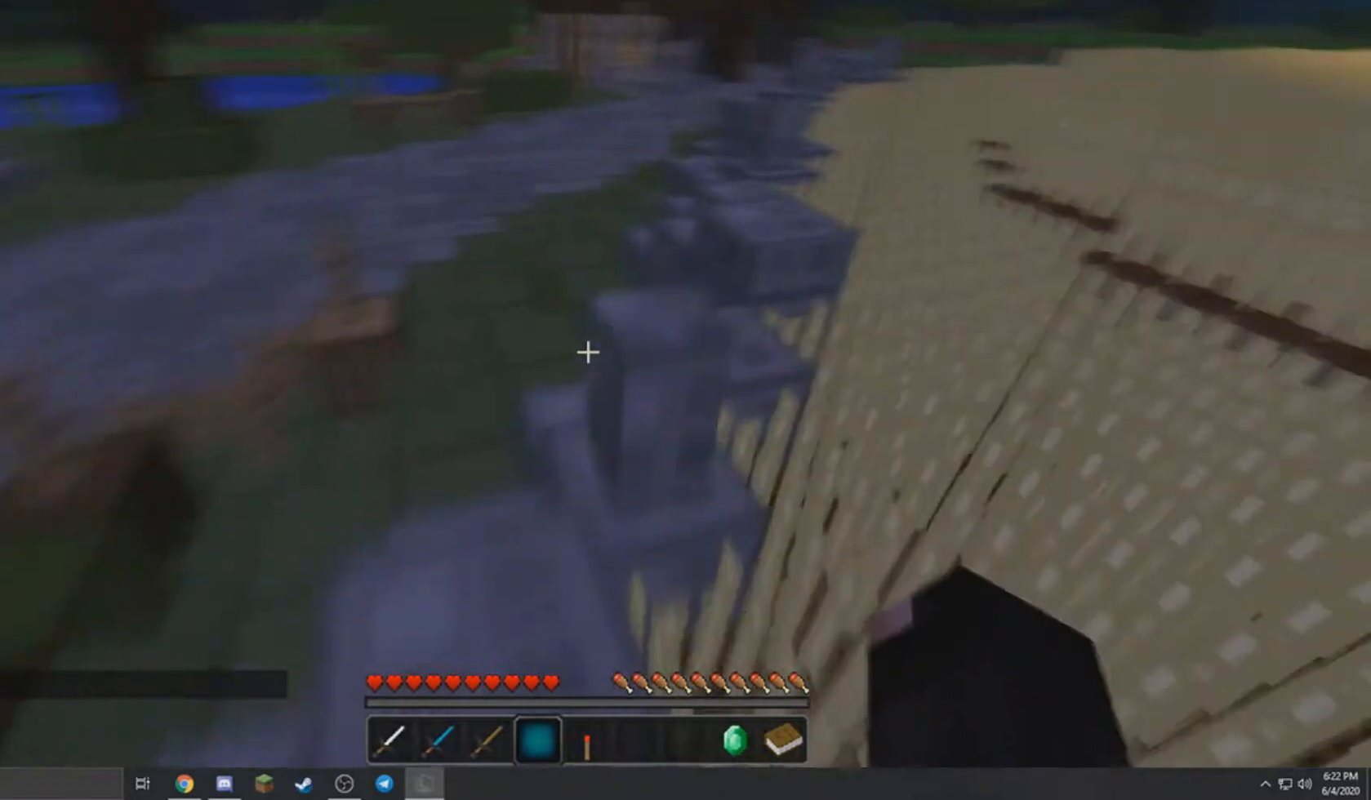
{"keys": ["d", "w"], "mouse": [], "events": [[67, "a", "down"], [200, "a", "up"], [300, "d", "down"]]}
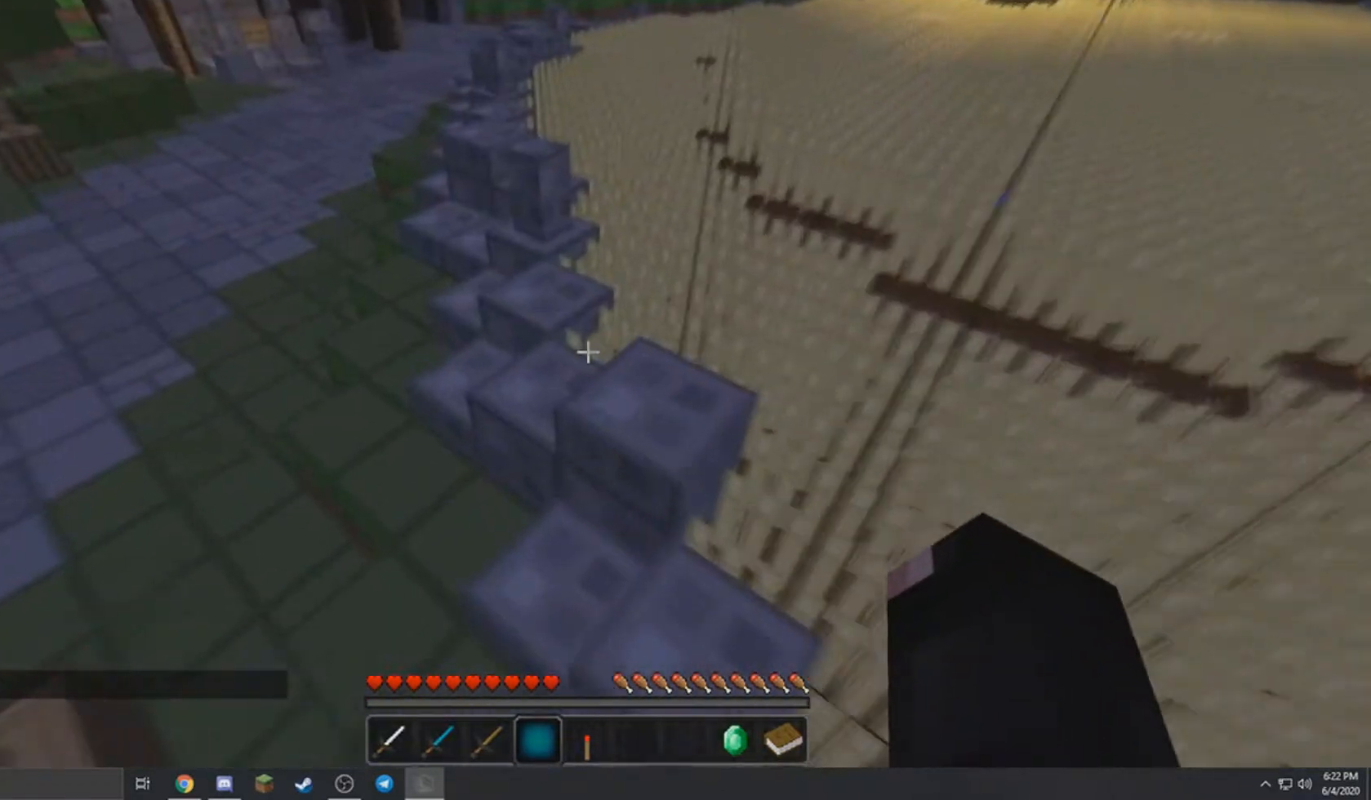
{"keys": ["a", "d", "w"], "mouse": [], "events": [[233, "d", "up"], [433, "d", "down"], [500, "a", "down"]]}
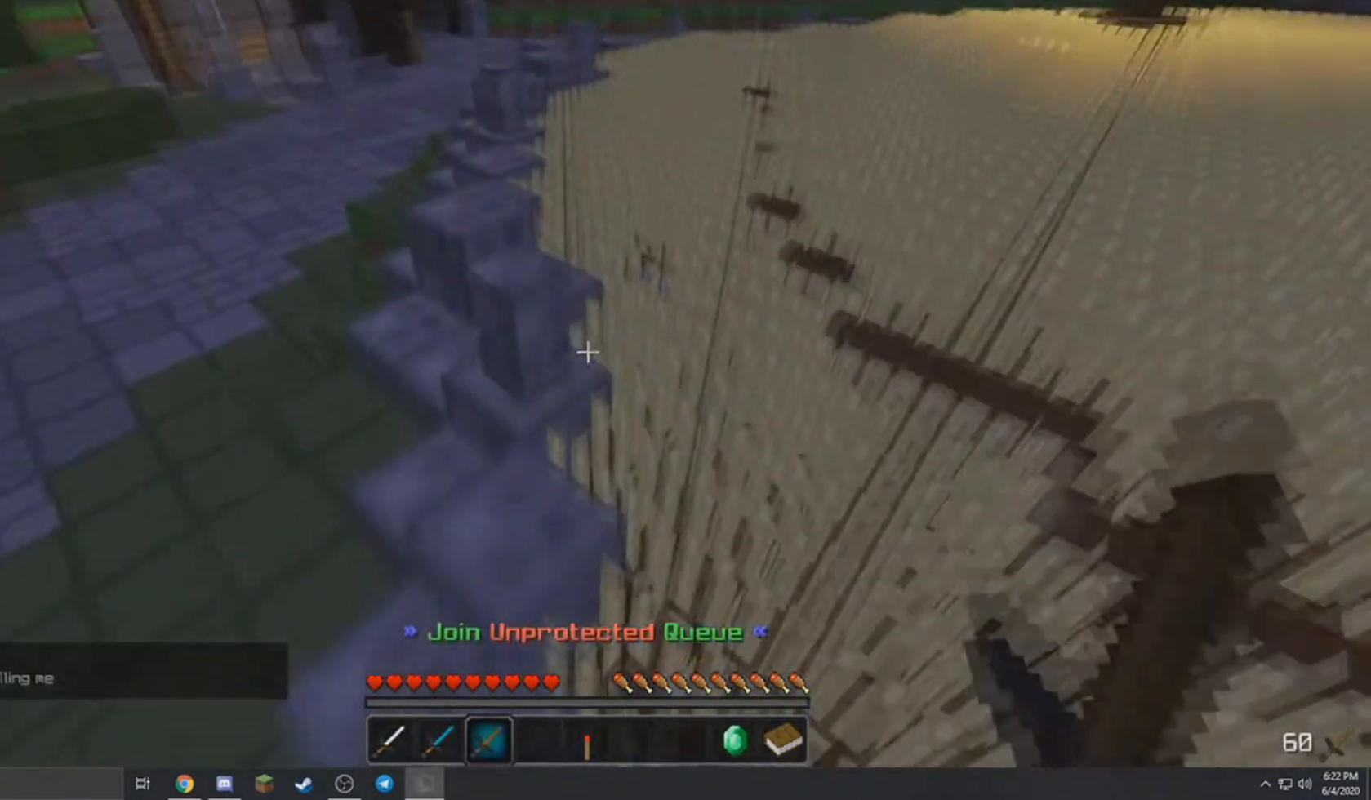
{"keys": ["a", "w"], "mouse": [], "events": [[34, "d", "up"], [200, "a", "up"], [200, "d", "down"], [401, "a", "down"], [401, "d", "up"]]}
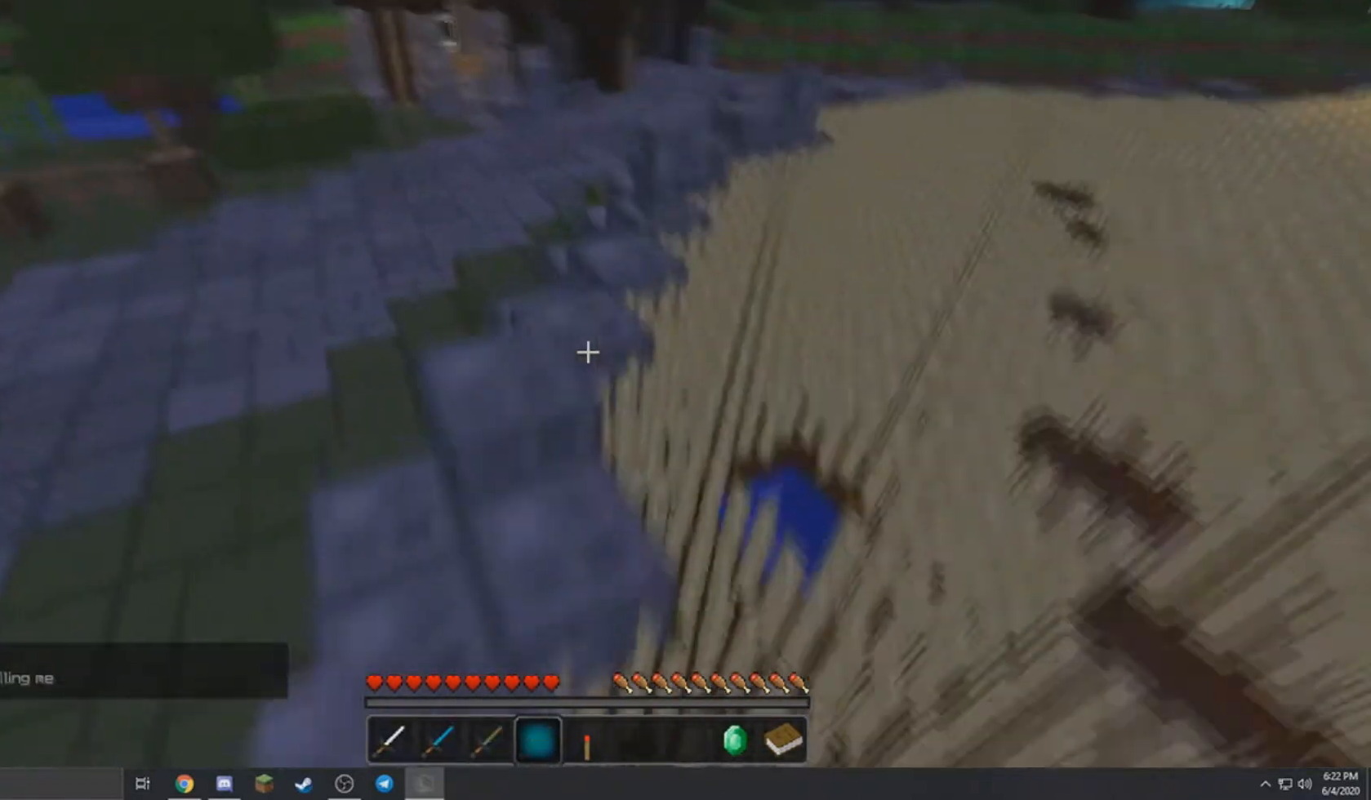
{"keys": ["a", "w"], "mouse": [], "events": []}
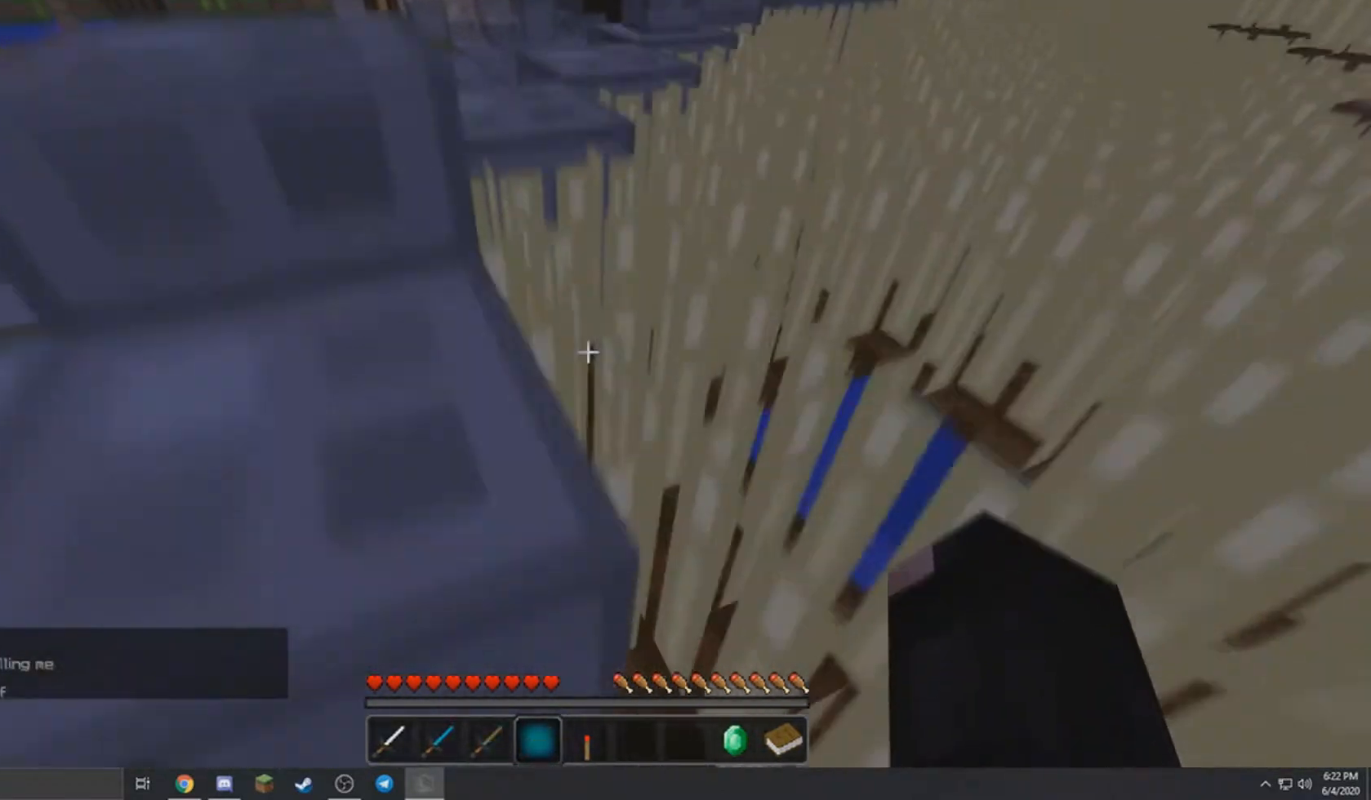
{"keys": ["w"], "mouse": [], "events": [[367, "a", "up"]]}
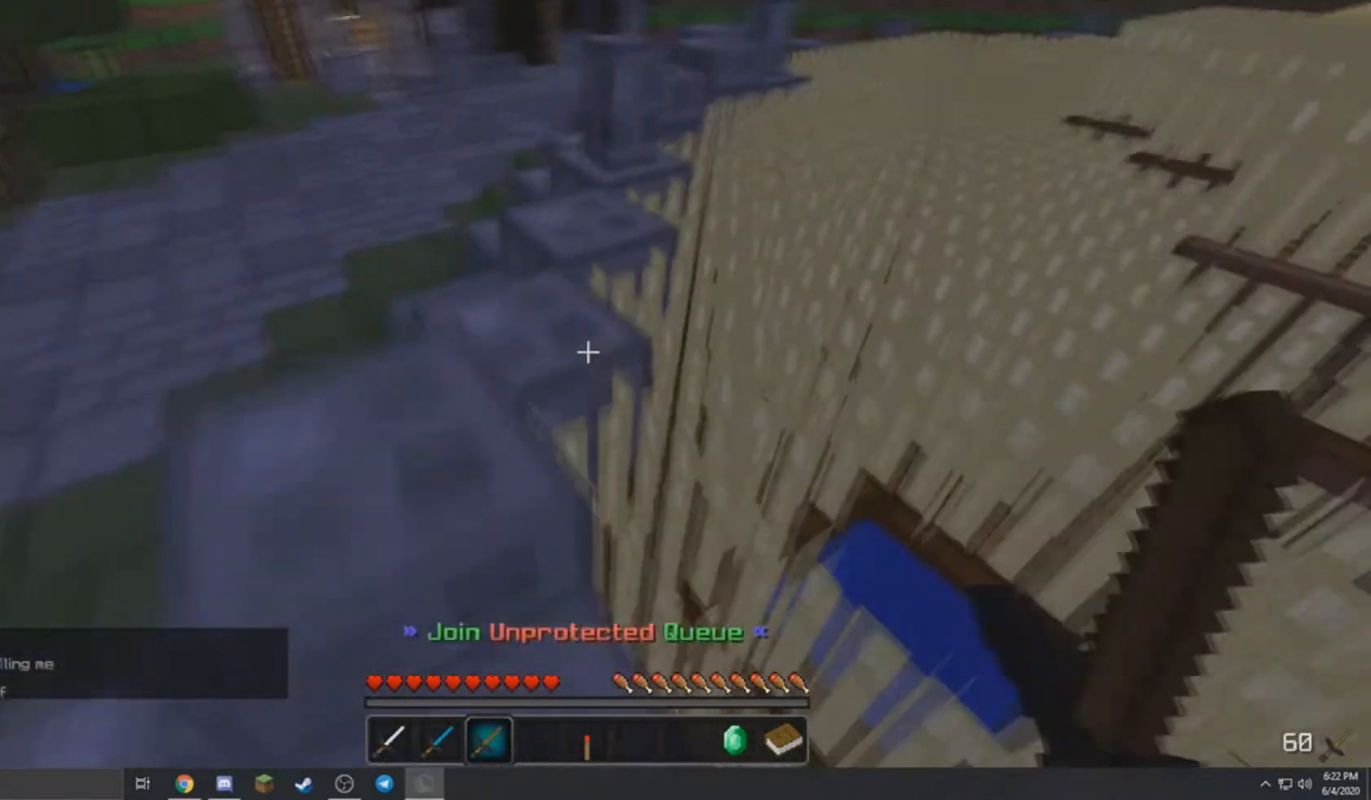
{"keys": ["a", "w"], "mouse": [], "events": [[167, "a", "down"], [300, "a", "up"], [500, "a", "down"]]}